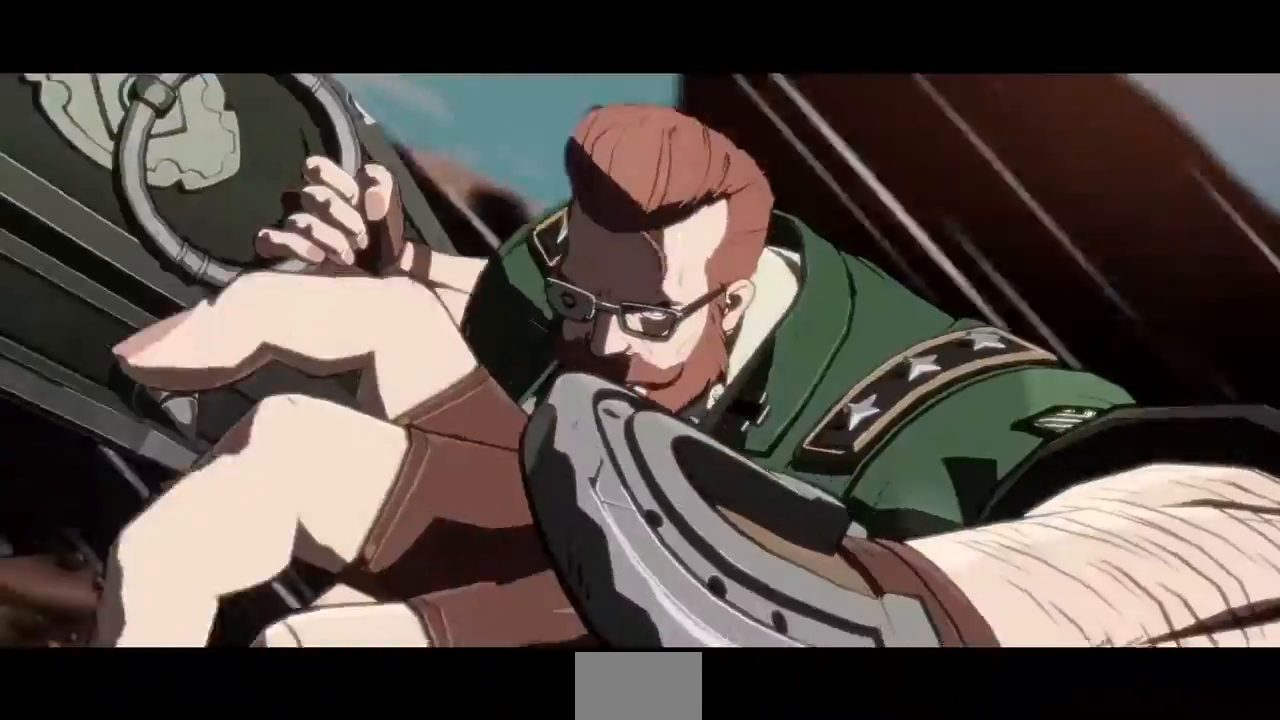
Gameplay with a controller (arcade stick); each line is a JSON object with the inputs held at the frame after it (dt_ms = milliseconds from this image to that frame). "events" lists button and stick changes between this image and that frame as [ms after this image, input, new state], when the widget could be followed in between. Not read: L3 R3 START.
{"dt_ms": 520, "buttons": [], "events": [[40, "DPAD_RIGHT", "down"], [40, "SQUARE", "down"], [40, "TRIANGLE", "down"], [120, "DPAD_RIGHT", "up"], [120, "DPAD_UP", "up"], [240, "SQUARE", "up"], [240, "TRIANGLE", "up"], [400, "SQUARE", "down"], [400, "TRIANGLE", "down"], [520, "SQUARE", "up"], [520, "TRIANGLE", "up"]]}
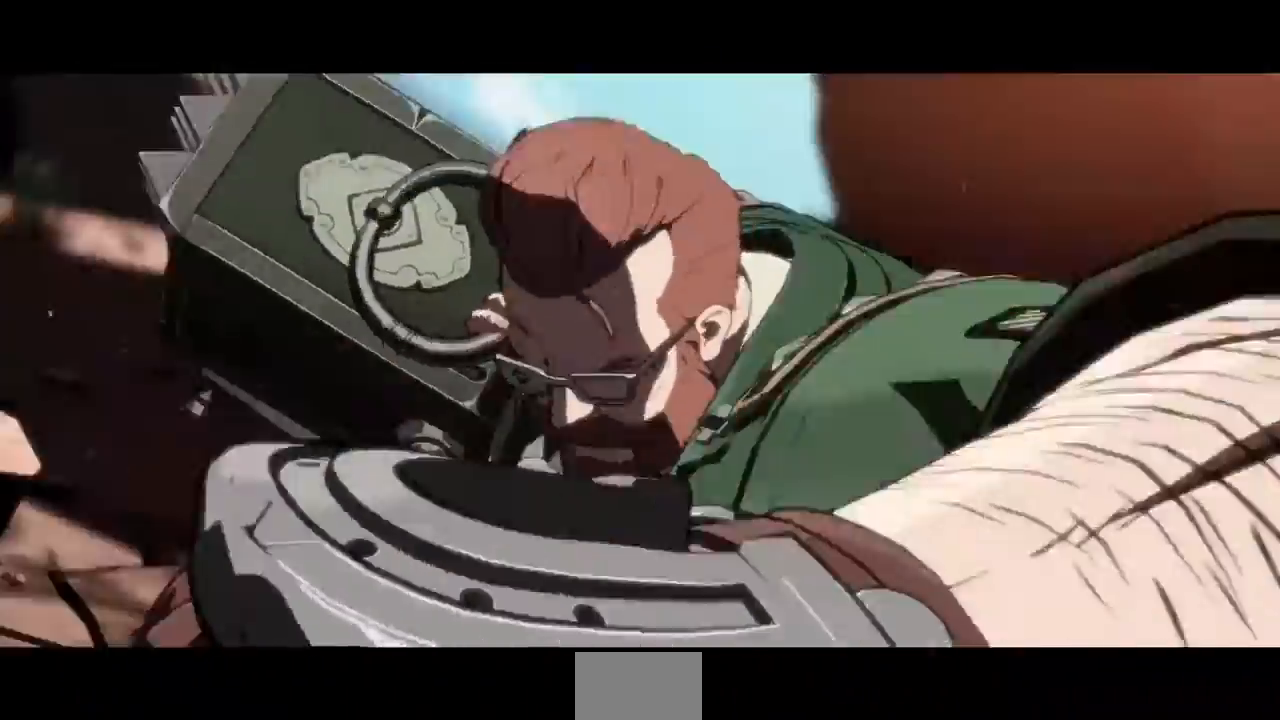
{"dt_ms": 480, "buttons": ["CROSS"], "events": [[120, "R1", "down"], [160, "SQUARE", "down"], [160, "TRIANGLE", "down"], [200, "DPAD_DOWN", "down"], [280, "DPAD_DOWN", "up"], [280, "DPAD_UP", "down"], [280, "R1", "up"], [320, "CROSS", "down"], [320, "R1", "down"], [400, "DPAD_UP", "up"], [400, "R1", "up"], [400, "TRIANGLE", "up"], [440, "SQUARE", "up"]]}
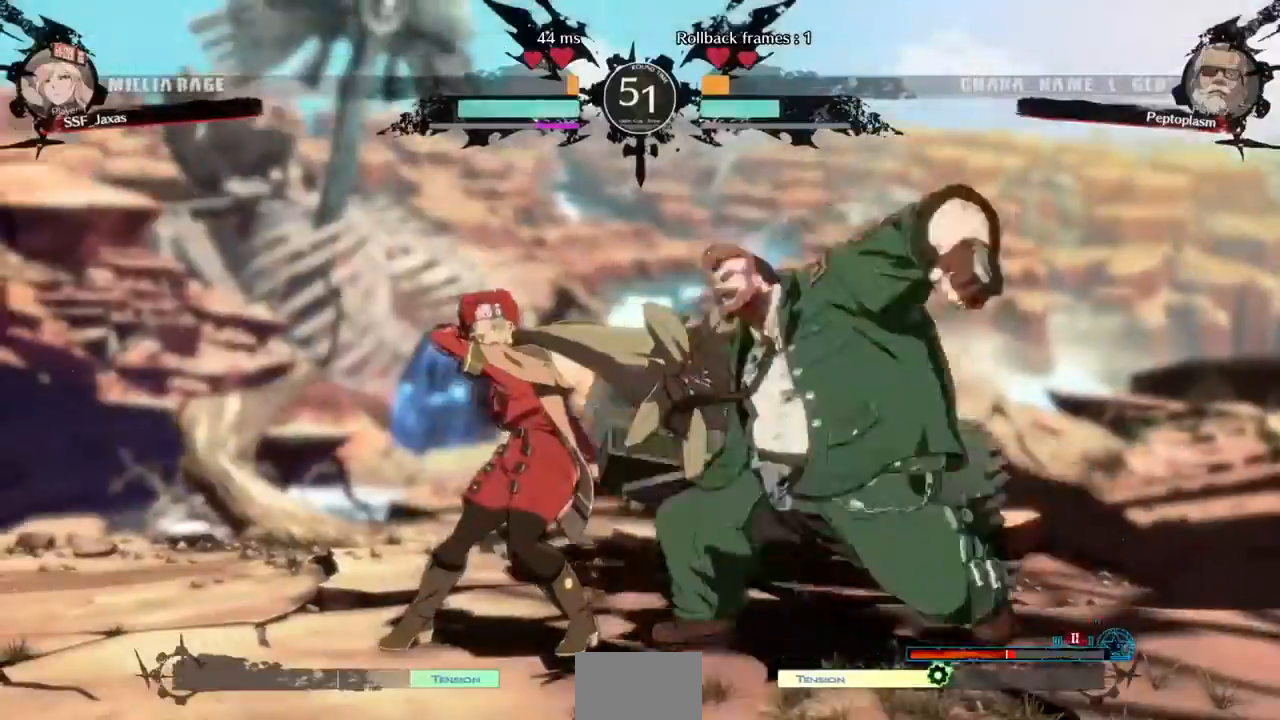
{"dt_ms": 520, "buttons": [], "events": [[40, "R1", "down"], [40, "SQUARE", "down"], [40, "TRIANGLE", "down"], [160, "R1", "up"], [160, "SQUARE", "up"], [160, "TRIANGLE", "up"], [240, "CROSS", "up"], [240, "DPAD_LEFT", "down"], [280, "DPAD_DOWN", "down"], [440, "DPAD_DOWN", "up"], [440, "DPAD_LEFT", "up"]]}
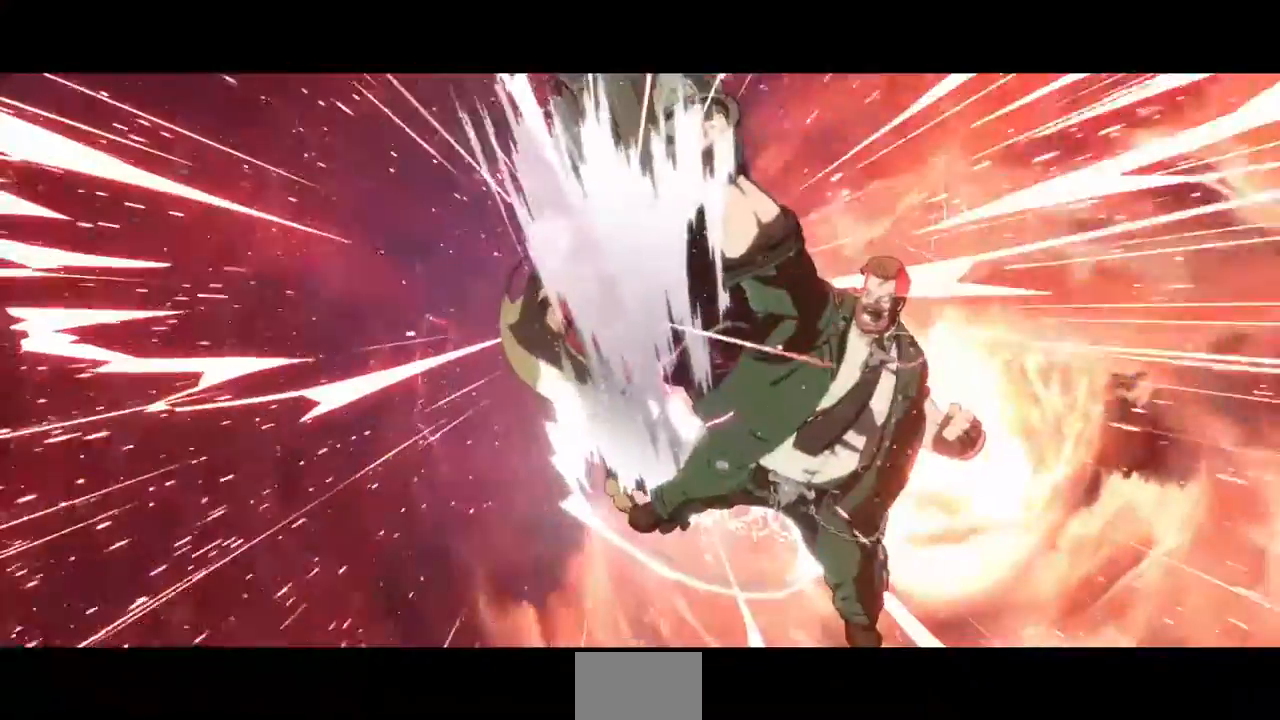
{"dt_ms": 480, "buttons": [], "events": [[240, "CROSS", "down"], [360, "CROSS", "up"]]}
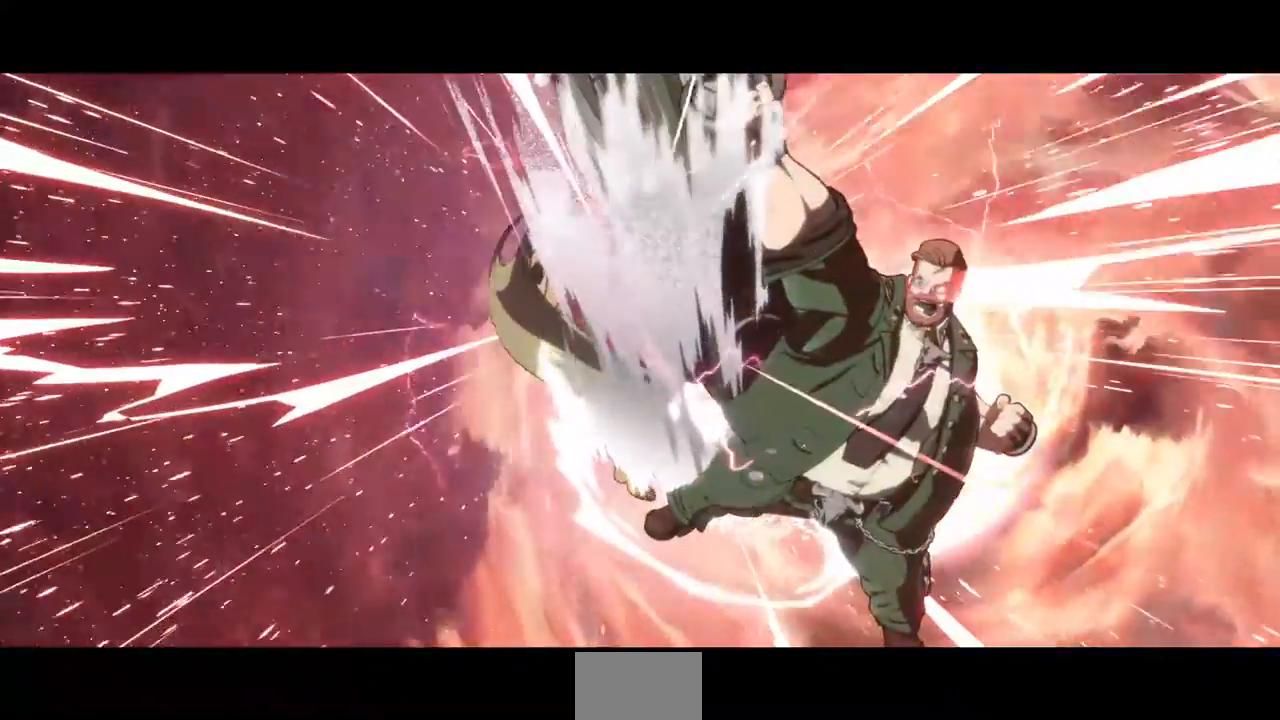
{"dt_ms": 520, "buttons": [], "events": [[80, "CROSS", "down"], [240, "CROSS", "up"], [360, "CROSS", "down"], [480, "CROSS", "up"]]}
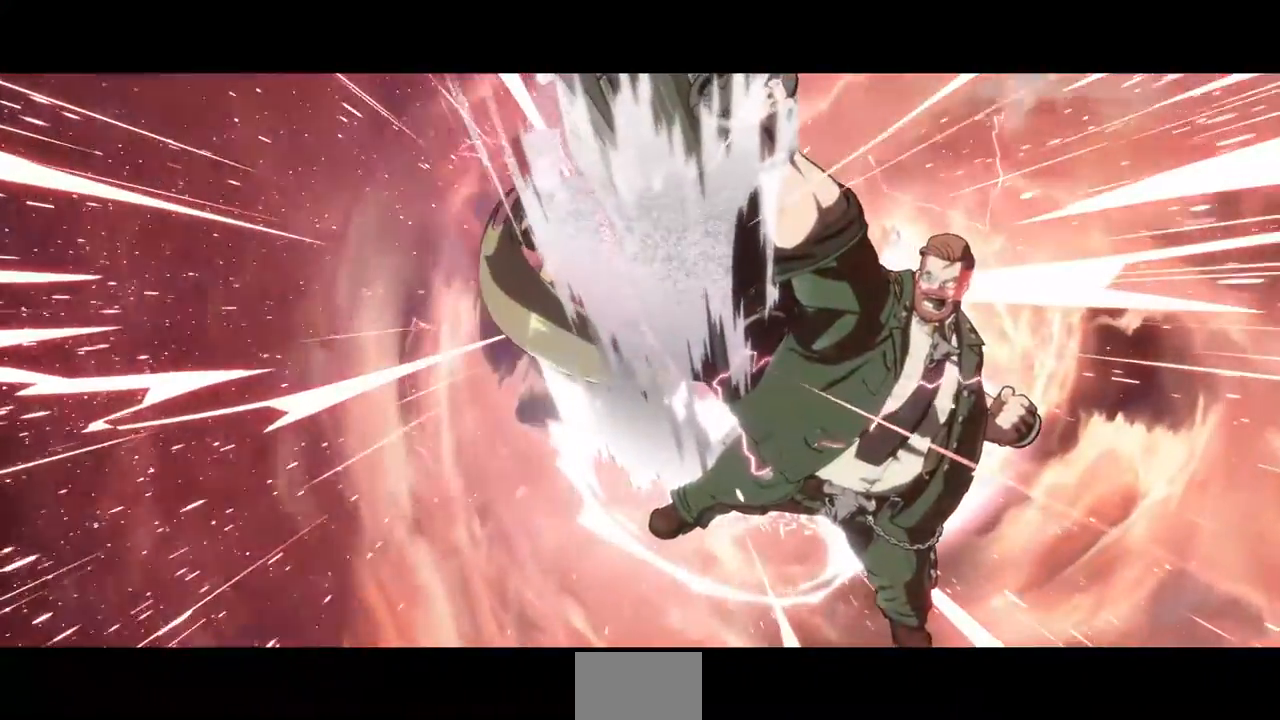
{"dt_ms": 480, "buttons": [], "events": [[40, "CROSS", "down"], [120, "CROSS", "up"], [320, "CROSS", "down"], [440, "CROSS", "up"]]}
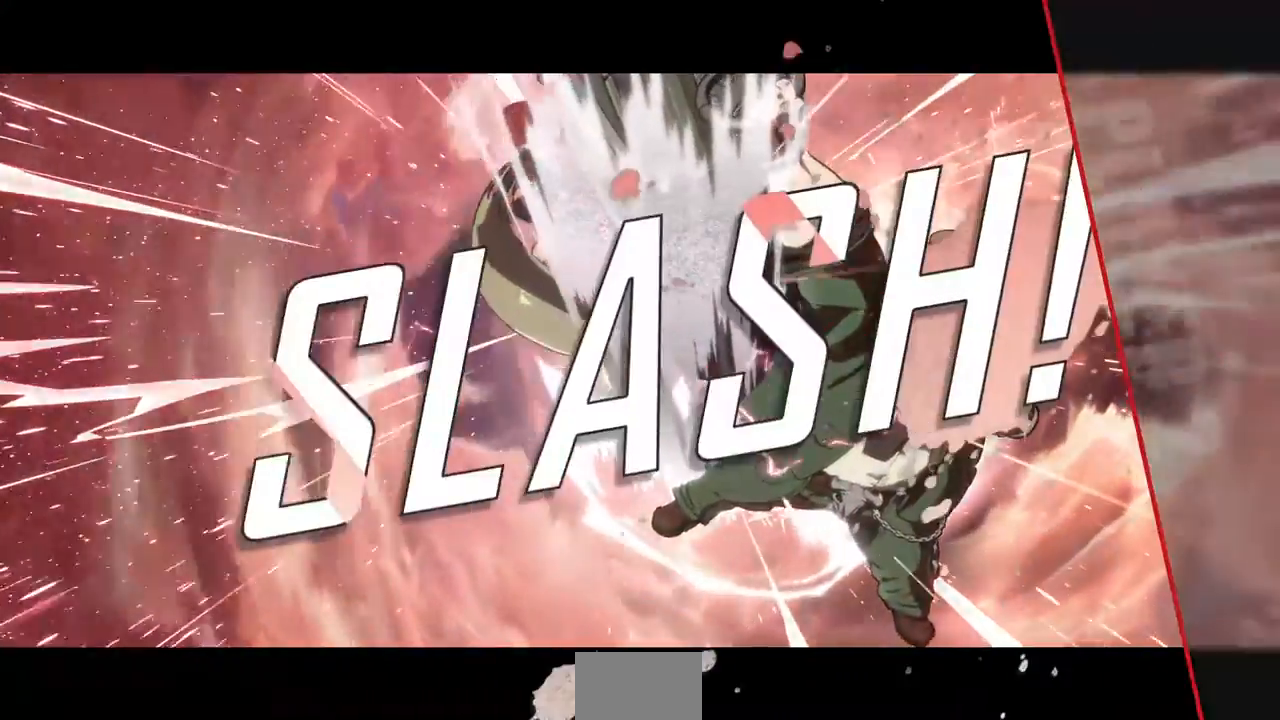
{"dt_ms": 1000, "buttons": []}